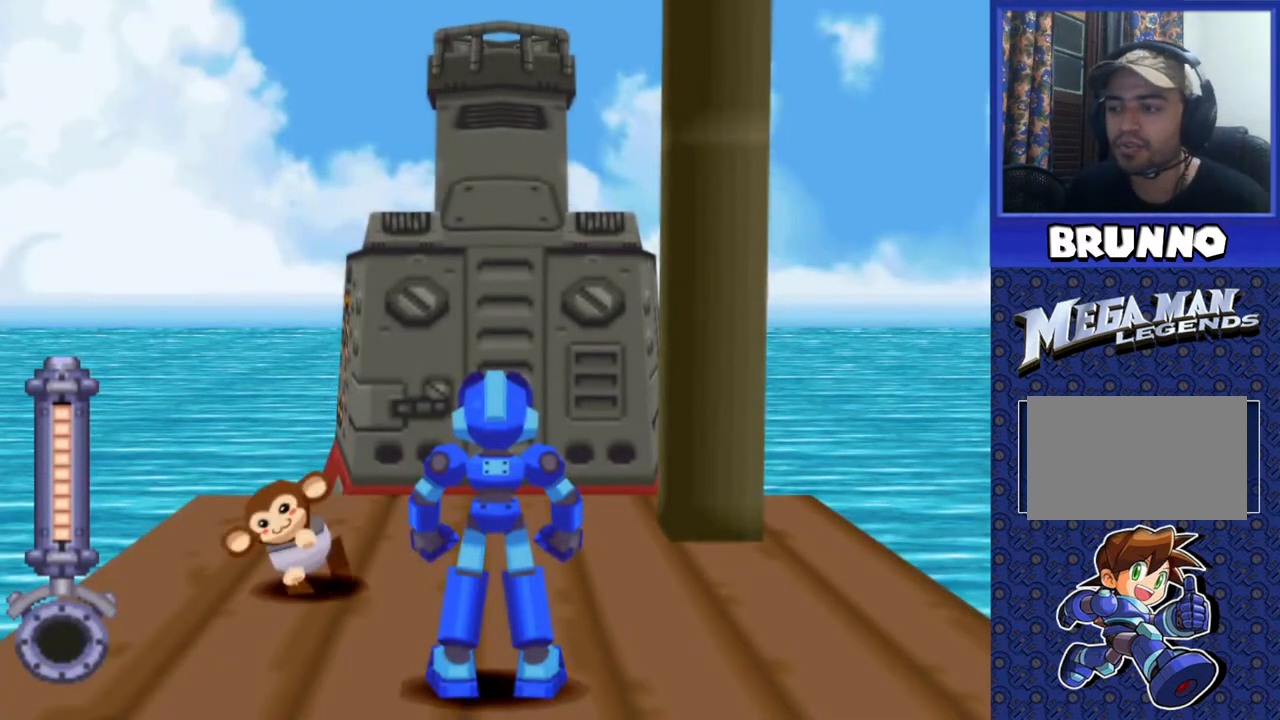
Gameplay with a controller (PlayStation layout); each line is a JSON object with the inputs held at the frame after it. "events" lists button and stick changes between this image and that frame as [ms after this image, input, new state], when the widget could be followed in between. Not read: L3 R3.
{"buttons": [], "events": [[117, "DPAD_LEFT", "down"], [450, "DPAD_LEFT", "up"]]}
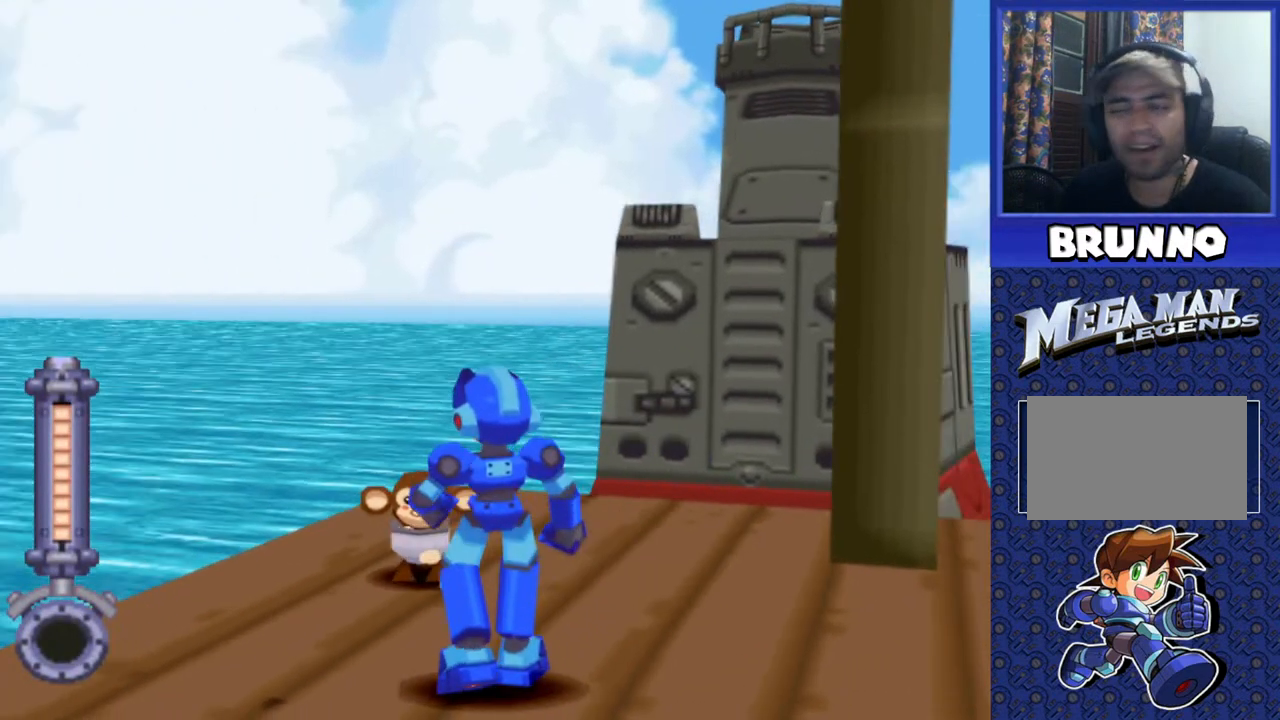
{"buttons": [], "events": [[83, "DPAD_UP", "down"], [267, "DPAD_UP", "up"], [300, "CIRCLE", "down"], [400, "CIRCLE", "up"]]}
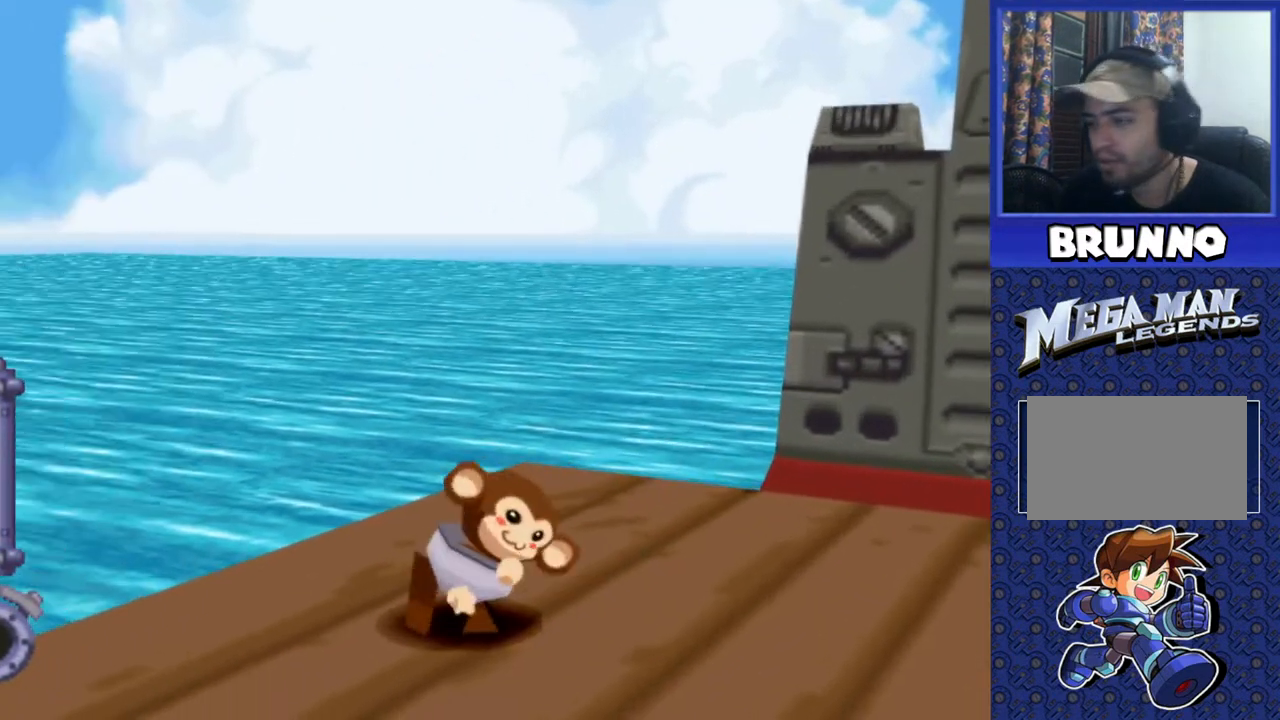
{"buttons": [], "events": []}
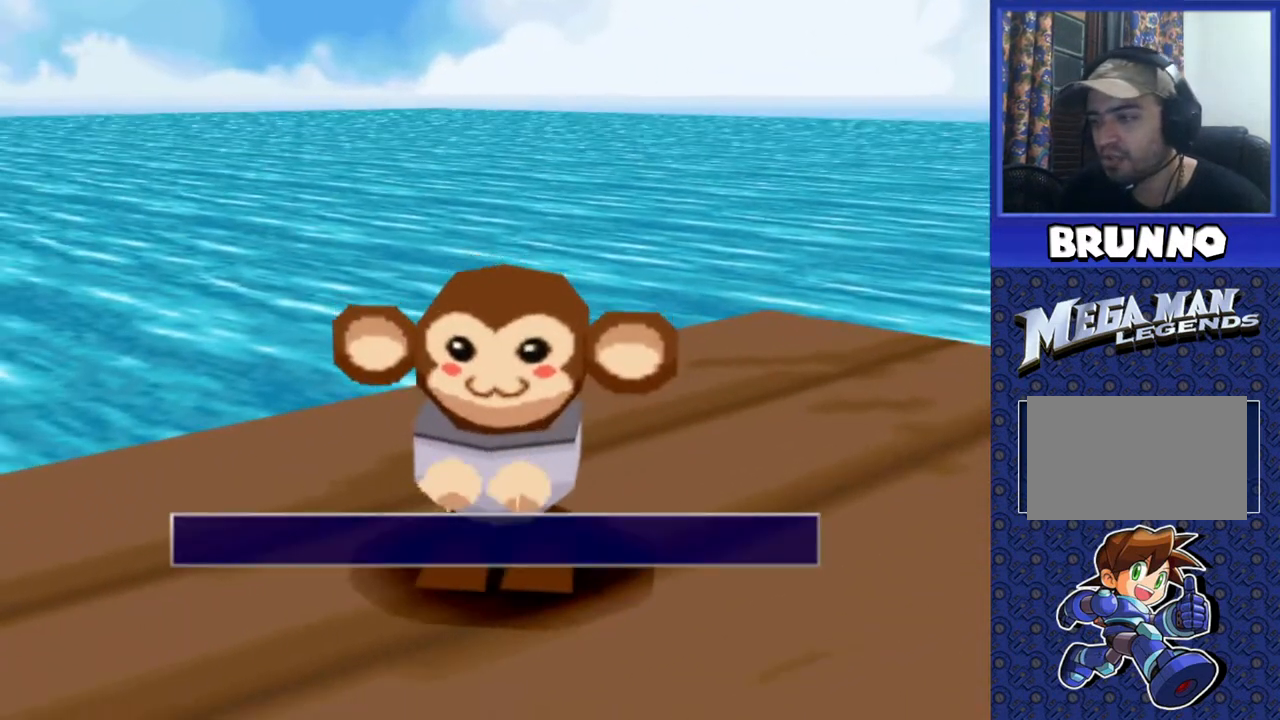
{"buttons": [], "events": []}
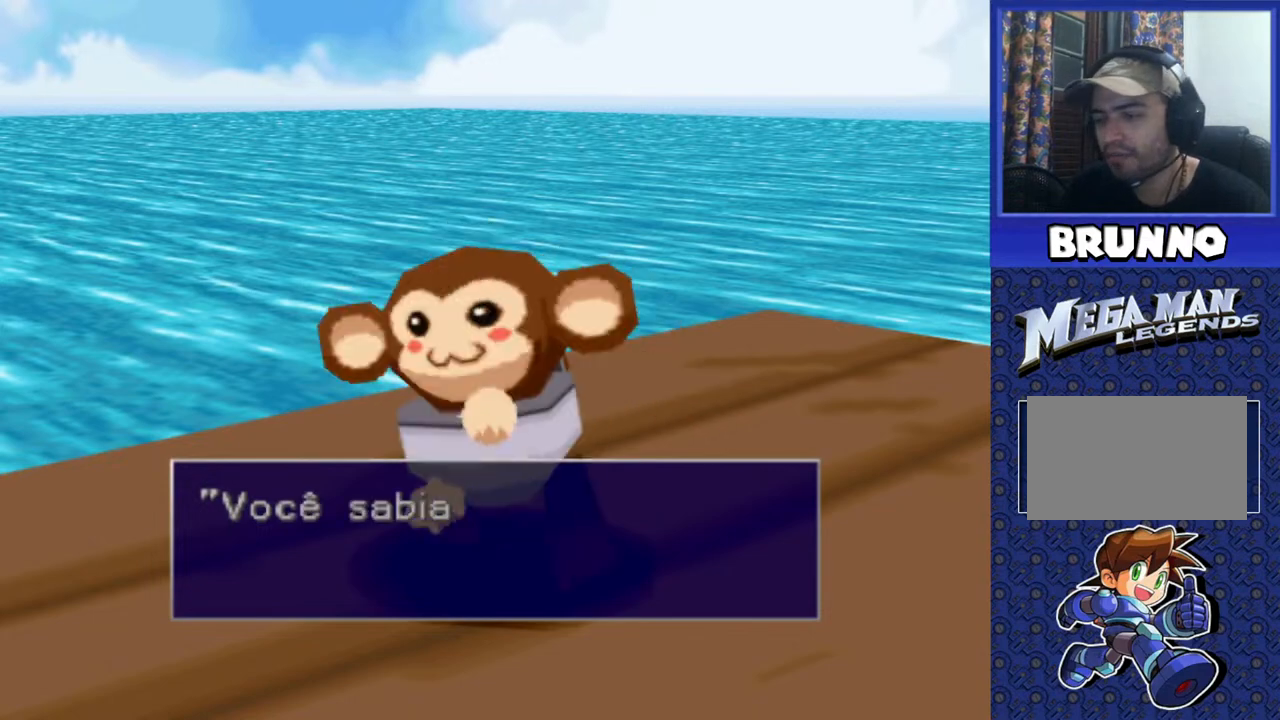
{"buttons": [], "events": []}
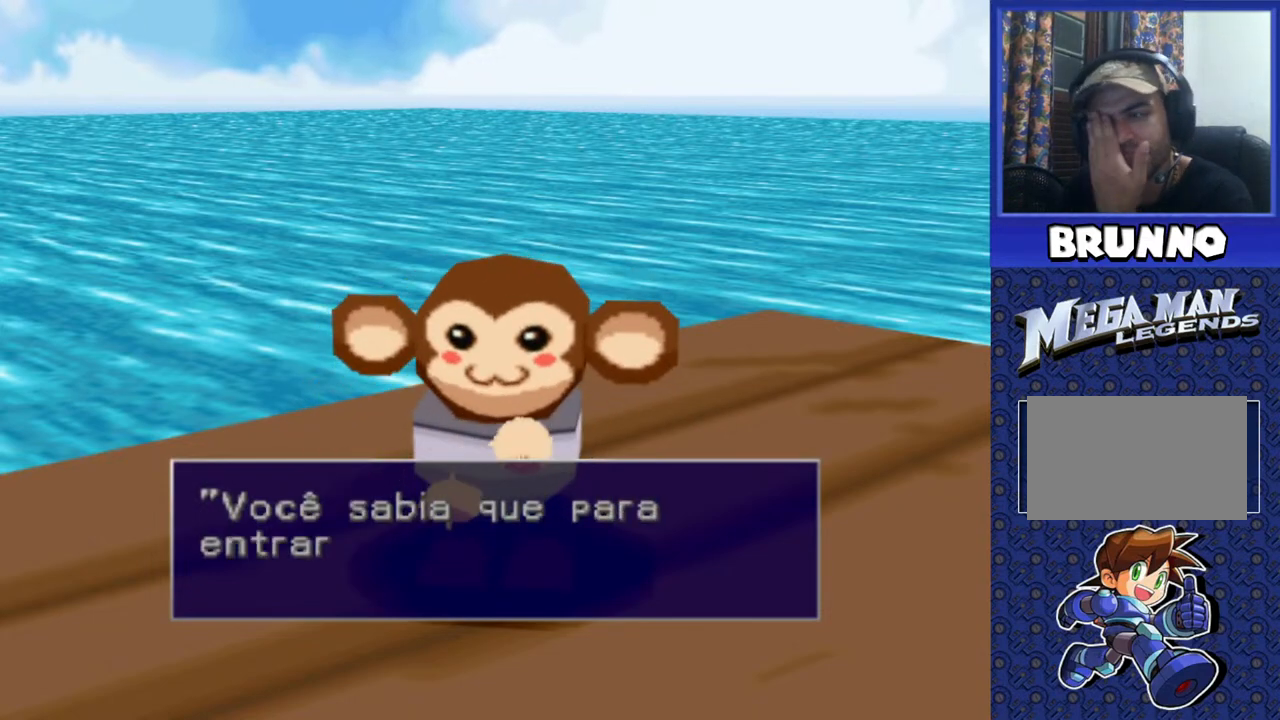
{"buttons": [], "events": [[67, "TRIANGLE", "down"], [133, "TRIANGLE", "up"]]}